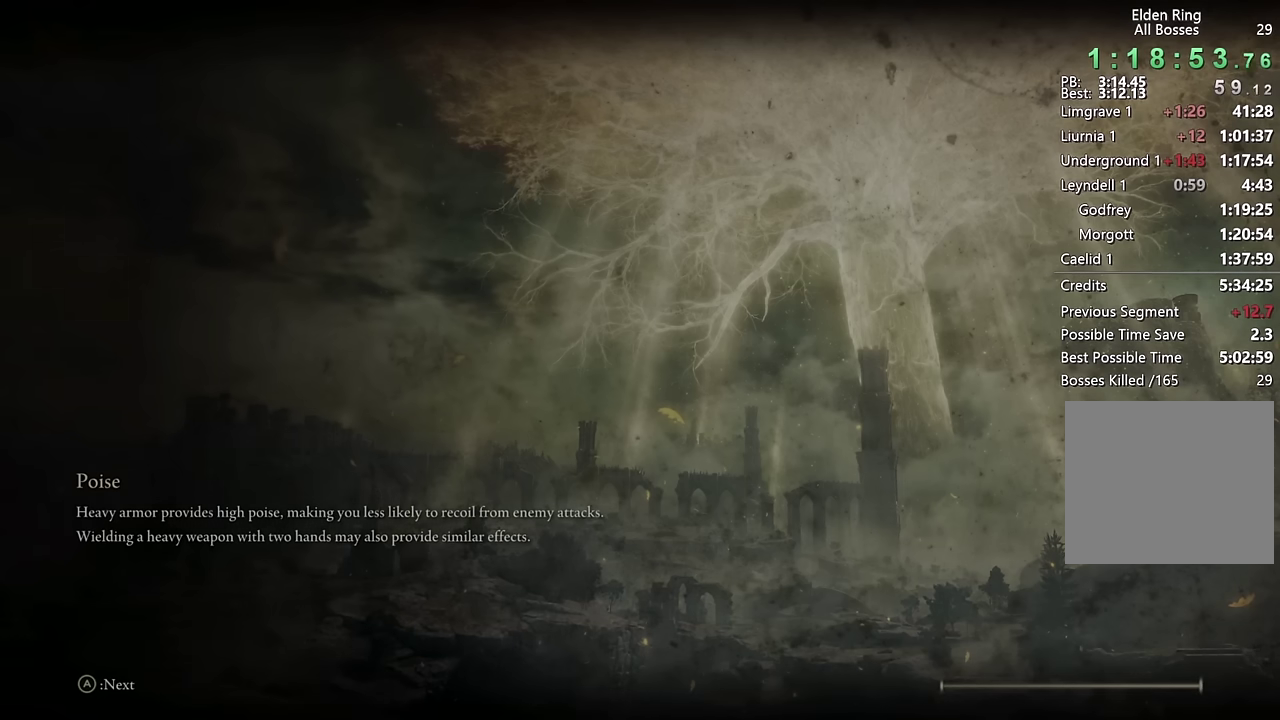
Gameplay with a controller (PlayStation layout); each line is a JSON object with the inputs held at the frame after it. "events" lists button and stick changes between this image and that frame as [ms after this image, input, new state], when the widget could be followed in between. Not read: L1 R1.
{"buttons": [], "left_stick": "center", "right_stick": "down-left"}
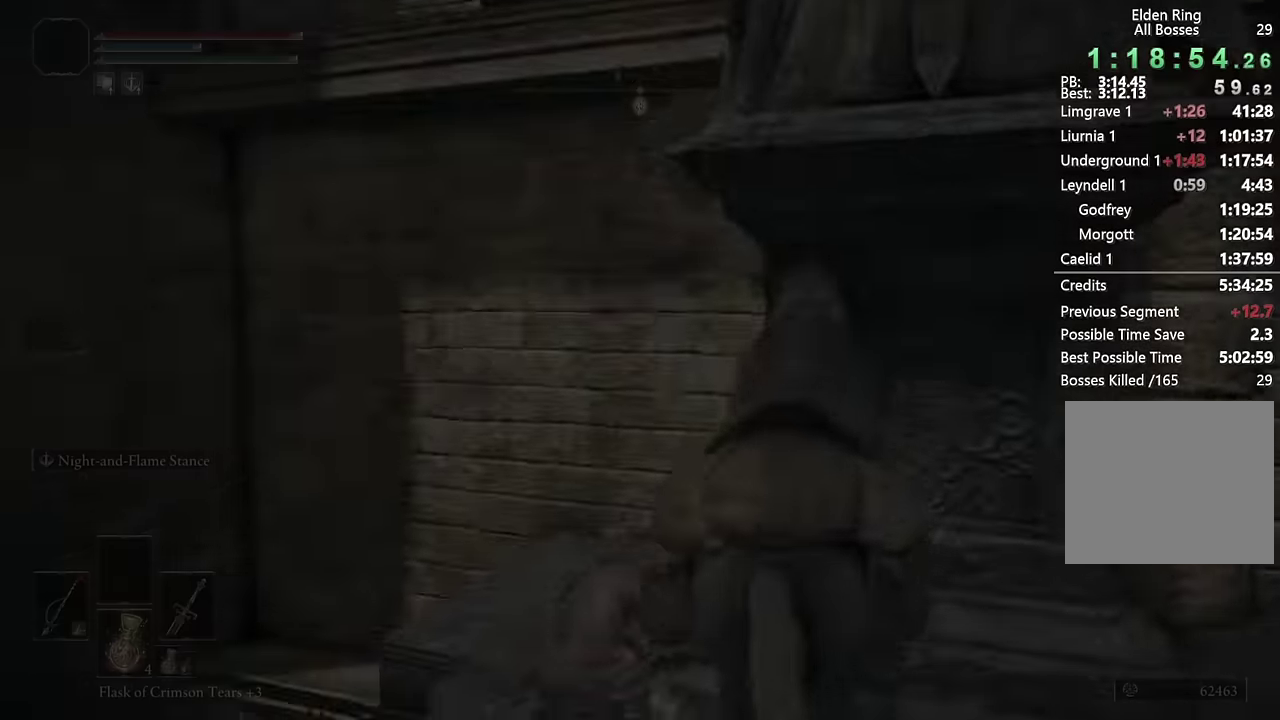
{"buttons": [], "left_stick": "up", "right_stick": "center", "events": [[116, "right_stick", "center"], [250, "right_stick", "down-left"], [400, "left_stick", "up"], [400, "right_stick", "center"]]}
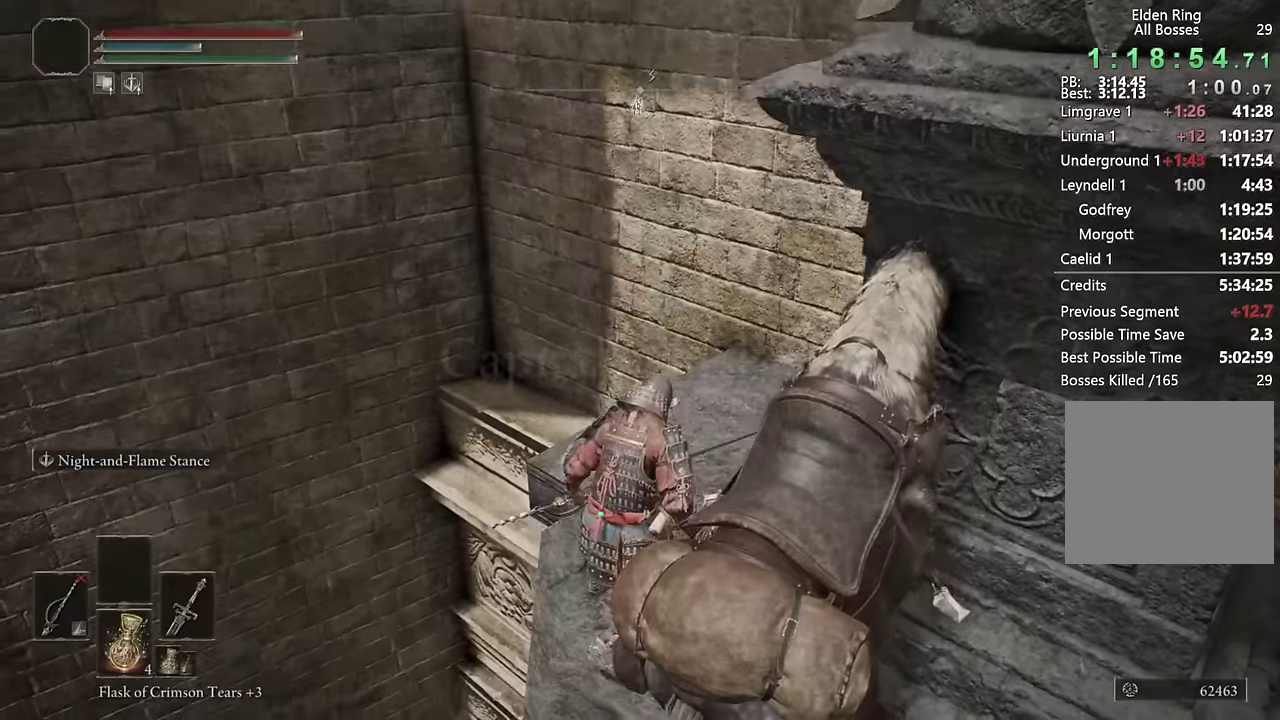
{"buttons": [], "left_stick": "up", "right_stick": "center", "events": [[16, "left_stick", "up-right"], [50, "right_stick", "down"], [183, "left_stick", "up"], [200, "right_stick", "center"], [283, "left_stick", "up-right"], [383, "right_stick", "up-right"], [450, "right_stick", "center"], [500, "left_stick", "up"]]}
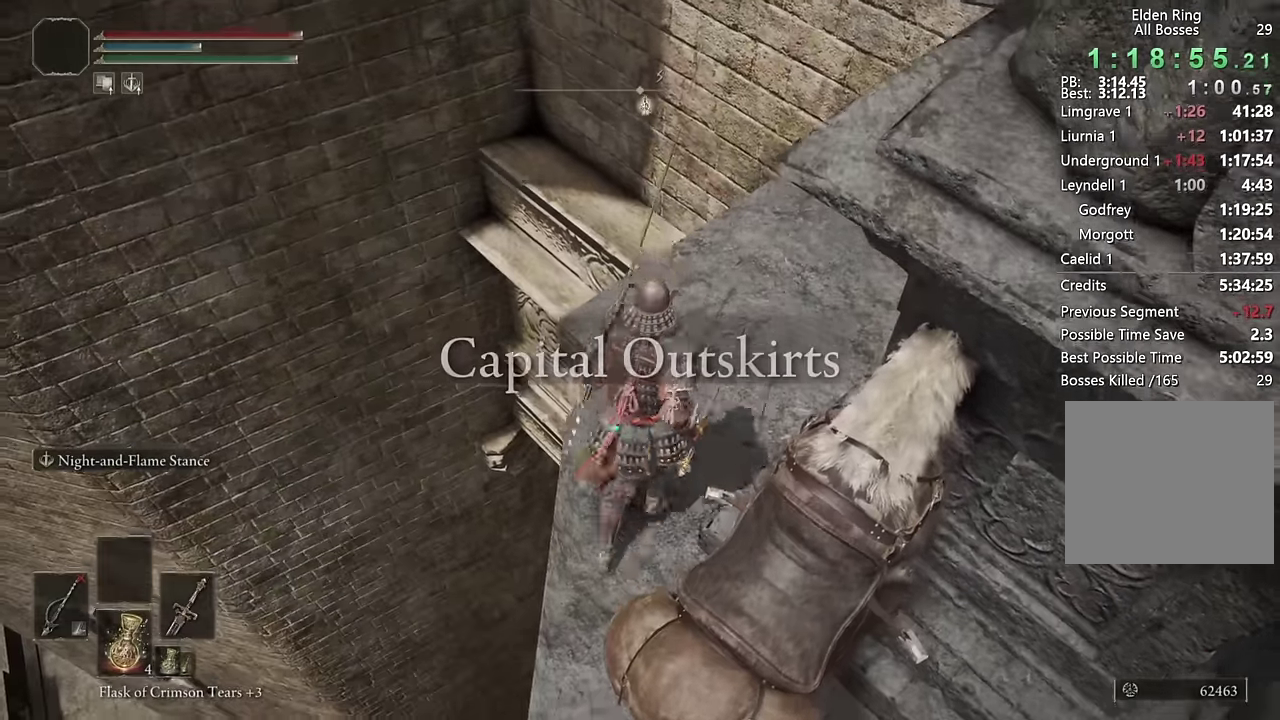
{"buttons": [], "left_stick": "center", "right_stick": "down-left", "events": [[116, "right_stick", "down-left"], [300, "left_stick", "center"]]}
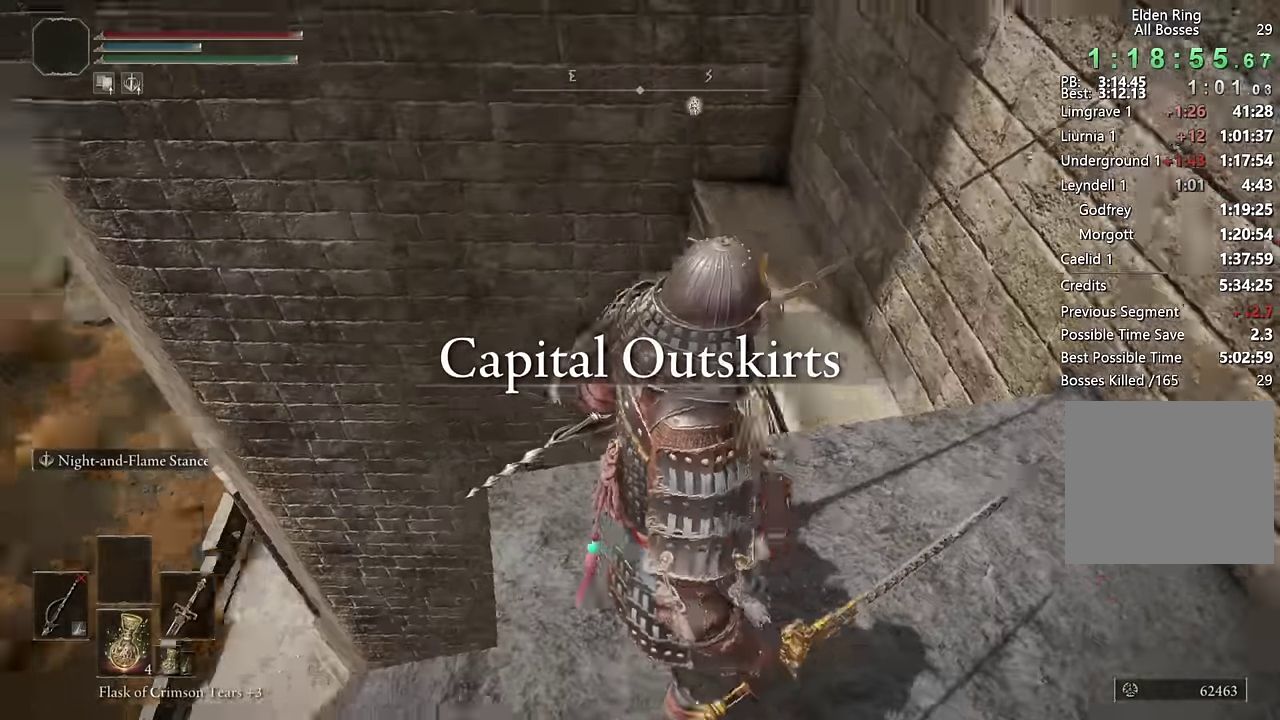
{"buttons": [], "left_stick": "up", "right_stick": "down-right"}
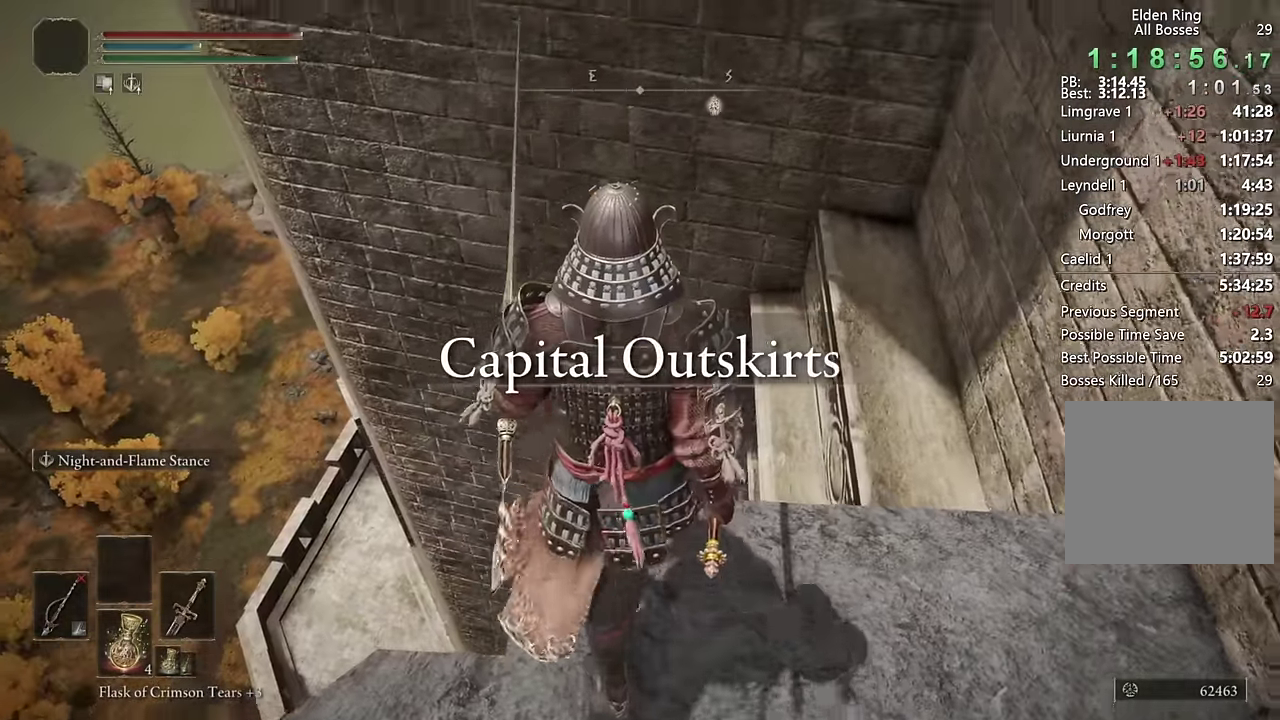
{"buttons": [], "left_stick": "up", "right_stick": "center", "events": [[16, "right_stick", "center"]]}
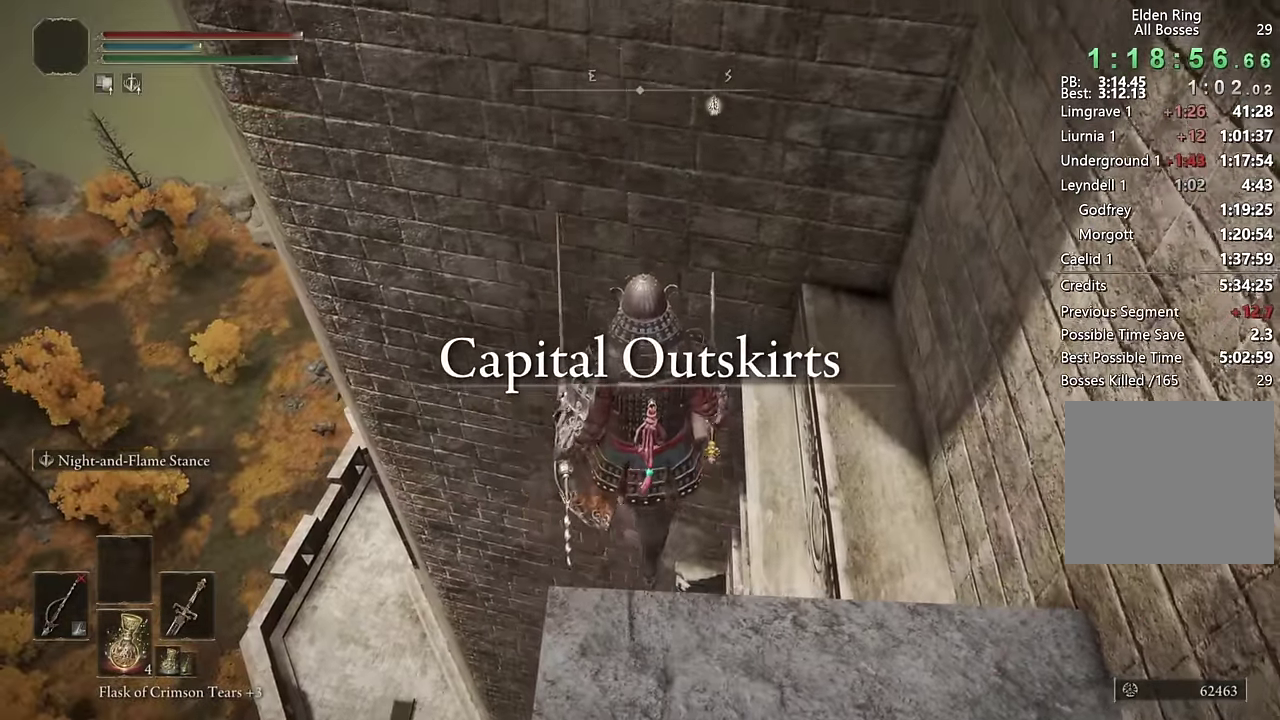
{"buttons": ["CROSS"], "left_stick": "center", "right_stick": "center", "events": [[116, "left_stick", "center"], [133, "START", "down"], [200, "START", "up"], [250, "DPAD_UP", "down"], [300, "DPAD_UP", "up"], [333, "CROSS", "down"], [400, "CROSS", "up"], [500, "CROSS", "down"]]}
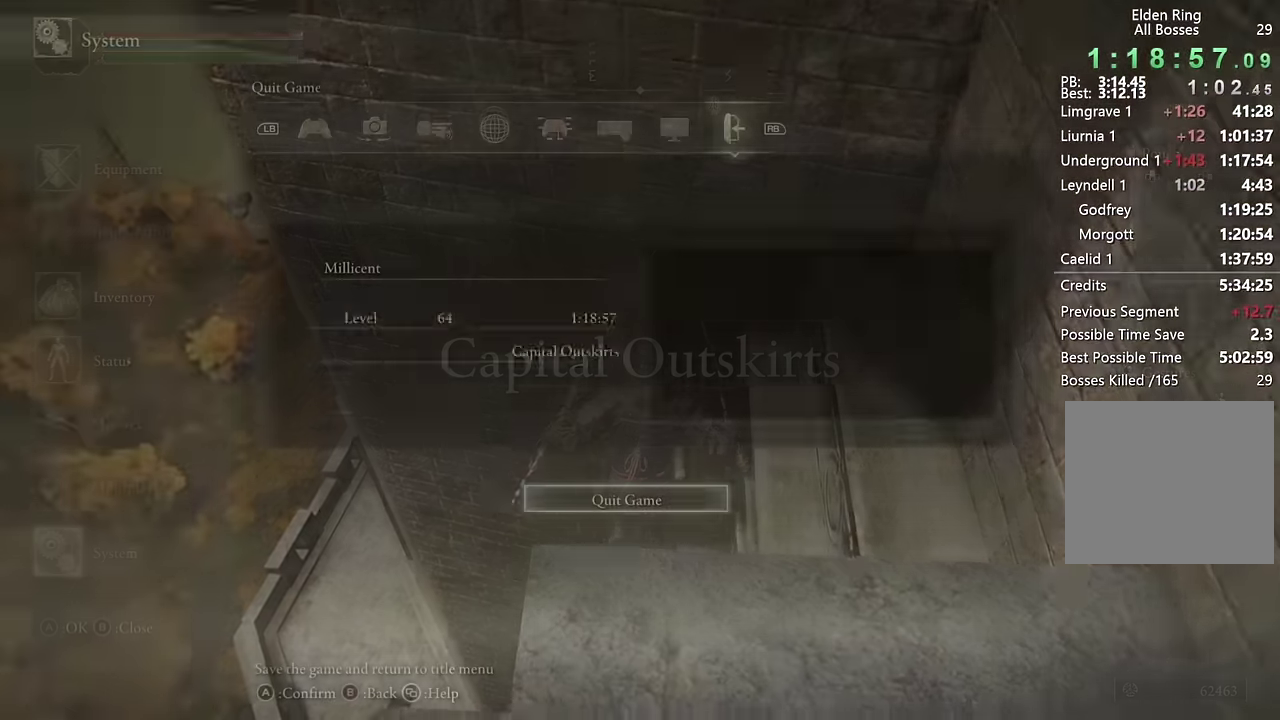
{"buttons": [], "left_stick": "center", "right_stick": "center", "events": [[50, "CROSS", "up"], [66, "DPAD_LEFT", "down"], [133, "CROSS", "down"], [133, "DPAD_LEFT", "up"], [200, "CROSS", "up"]]}
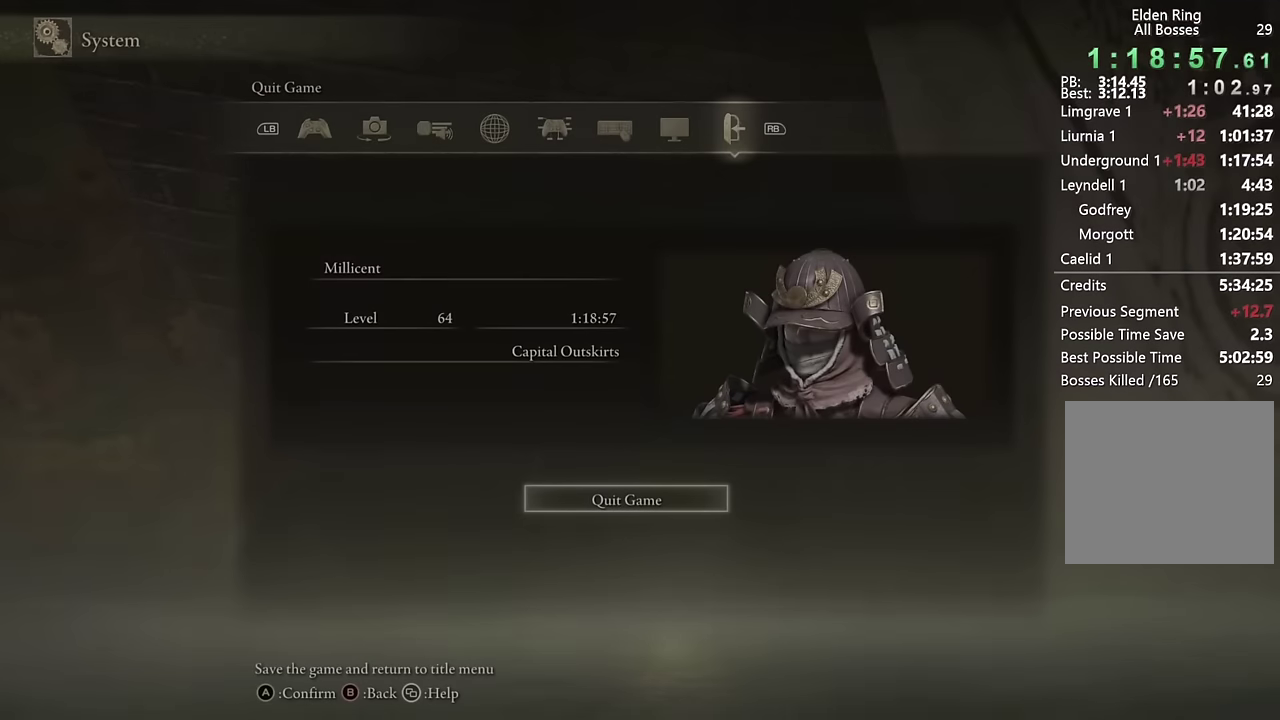
{"buttons": [], "left_stick": "center", "right_stick": "center", "events": []}
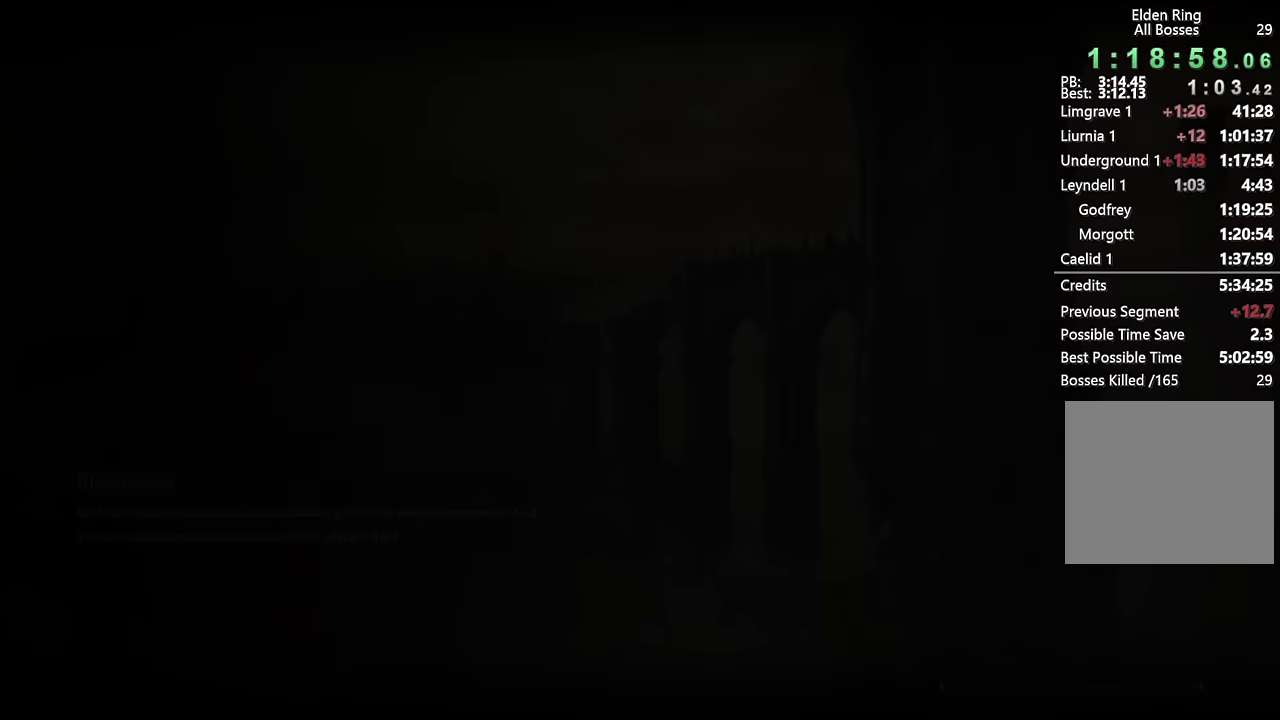
{"buttons": ["CROSS"], "left_stick": "center", "right_stick": "center", "events": [[150, "CROSS", "down"], [234, "CROSS", "up"], [317, "CROSS", "down"], [417, "CROSS", "up"], [484, "CROSS", "down"]]}
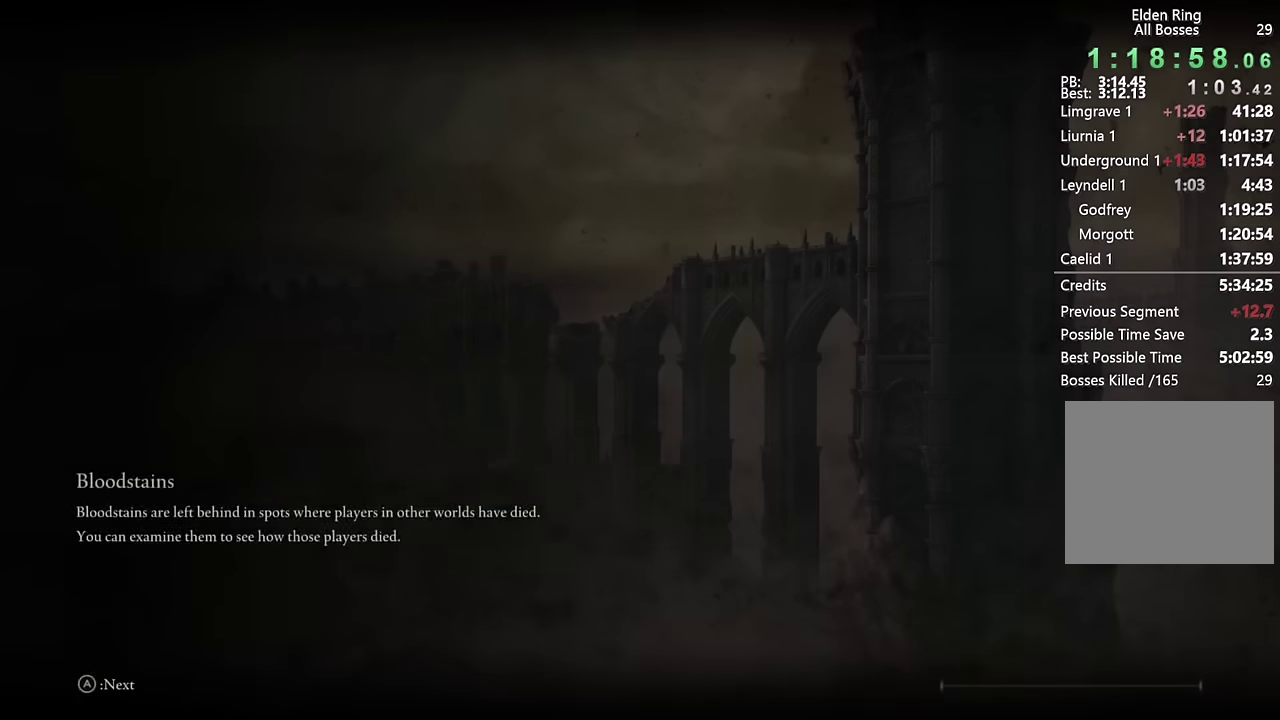
{"buttons": ["CROSS"], "left_stick": "center", "right_stick": "center", "events": [[84, "CROSS", "up"], [167, "CROSS", "down"], [234, "CROSS", "up"], [334, "CROSS", "down"], [417, "CROSS", "up"], [500, "CROSS", "down"]]}
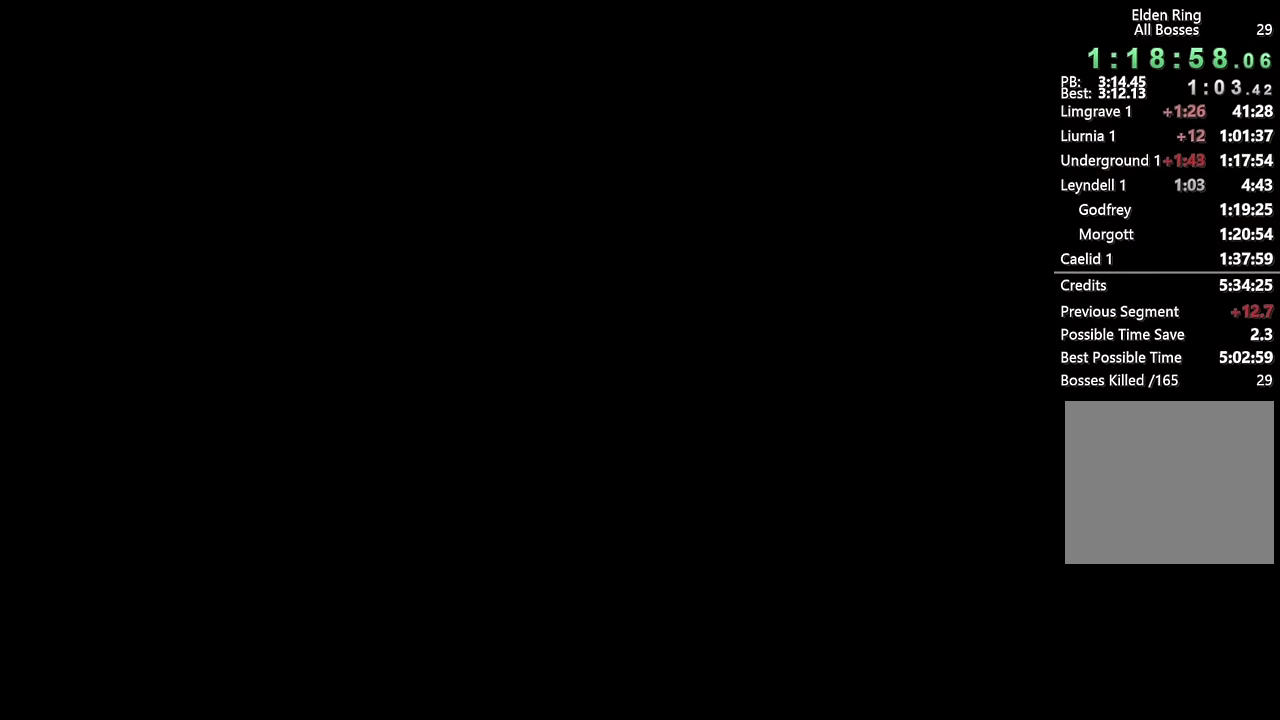
{"buttons": ["CROSS"], "left_stick": "center", "right_stick": "center", "events": [[67, "CROSS", "up"], [167, "CROSS", "down"], [250, "CROSS", "up"], [334, "CROSS", "down"], [417, "CROSS", "up"], [484, "CROSS", "down"]]}
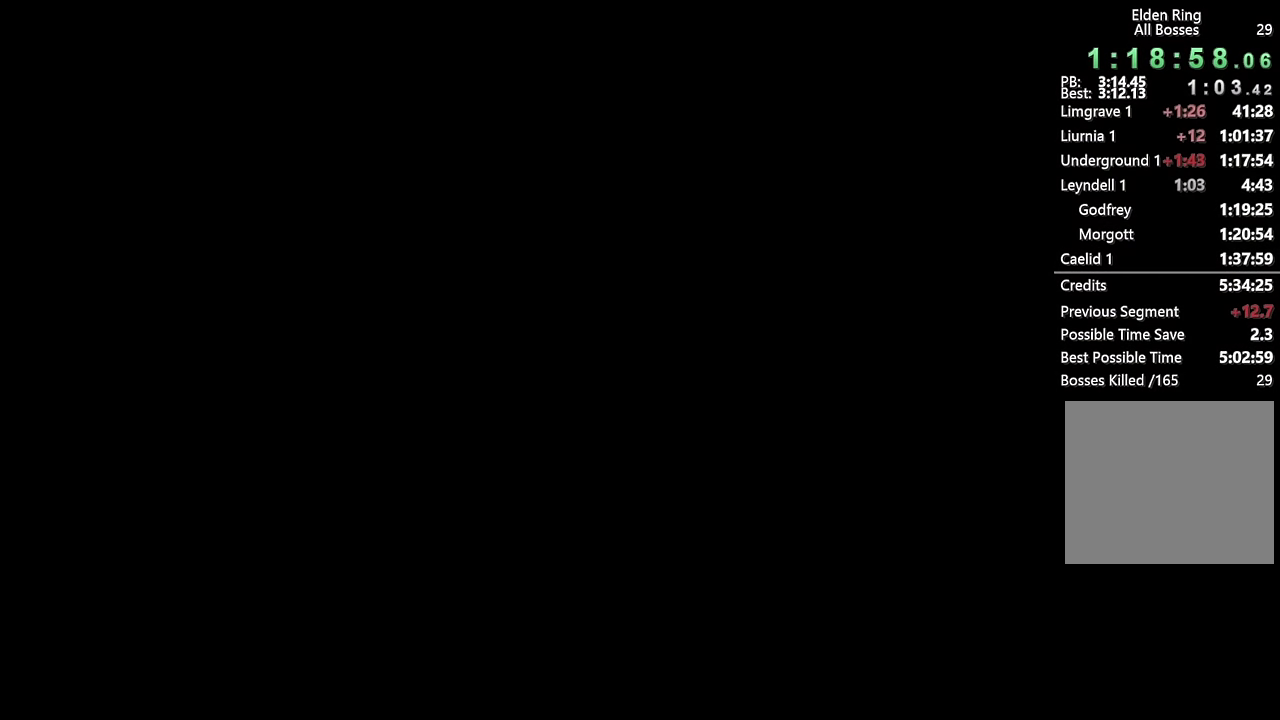
{"buttons": ["CROSS"], "left_stick": "center", "right_stick": "center", "events": [[67, "CROSS", "up"], [150, "CROSS", "down"], [234, "CROSS", "up"], [300, "CROSS", "down"], [367, "CROSS", "up"], [434, "CROSS", "down"]]}
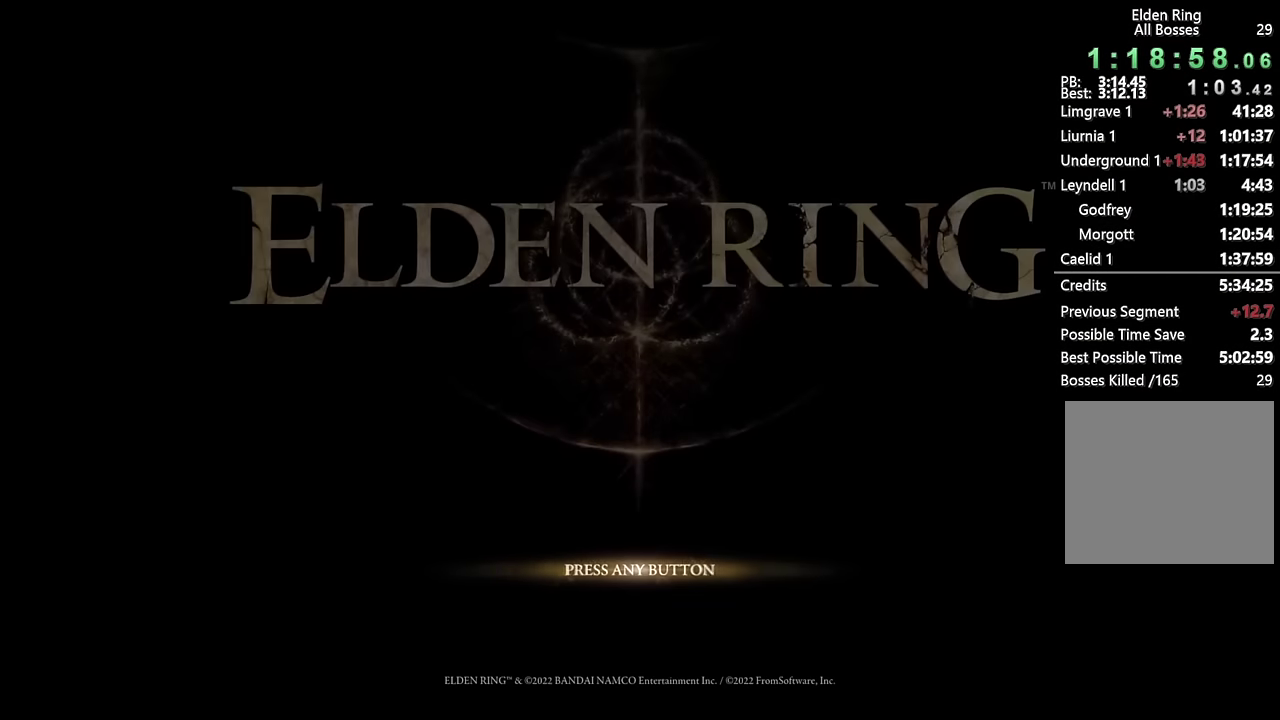
{"buttons": ["CROSS"], "left_stick": "center", "right_stick": "center", "events": [[17, "CROSS", "up"], [100, "CROSS", "down"], [200, "CROSS", "up"], [284, "CROSS", "down"], [384, "CROSS", "up"], [450, "CROSS", "down"]]}
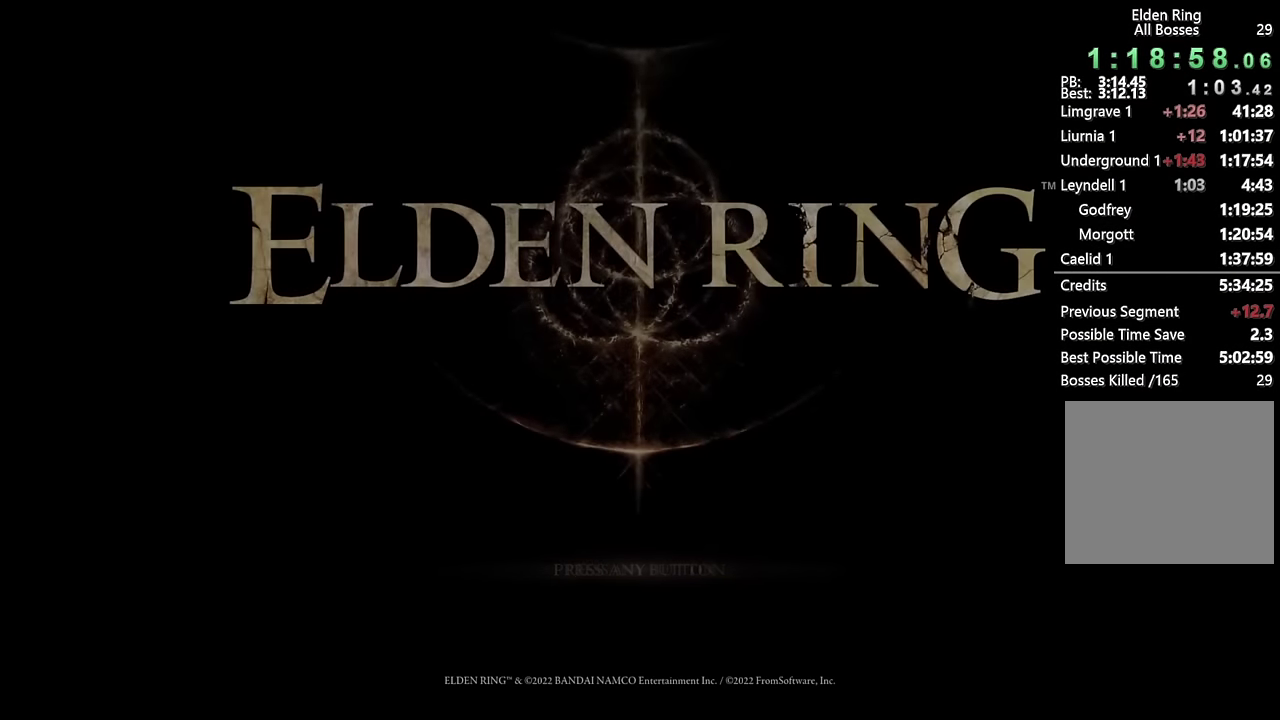
{"buttons": ["CROSS"], "left_stick": "center", "right_stick": "center", "events": [[50, "CROSS", "up"], [134, "CROSS", "down"], [217, "CROSS", "up"], [300, "CROSS", "down"], [400, "CROSS", "up"], [450, "CROSS", "down"]]}
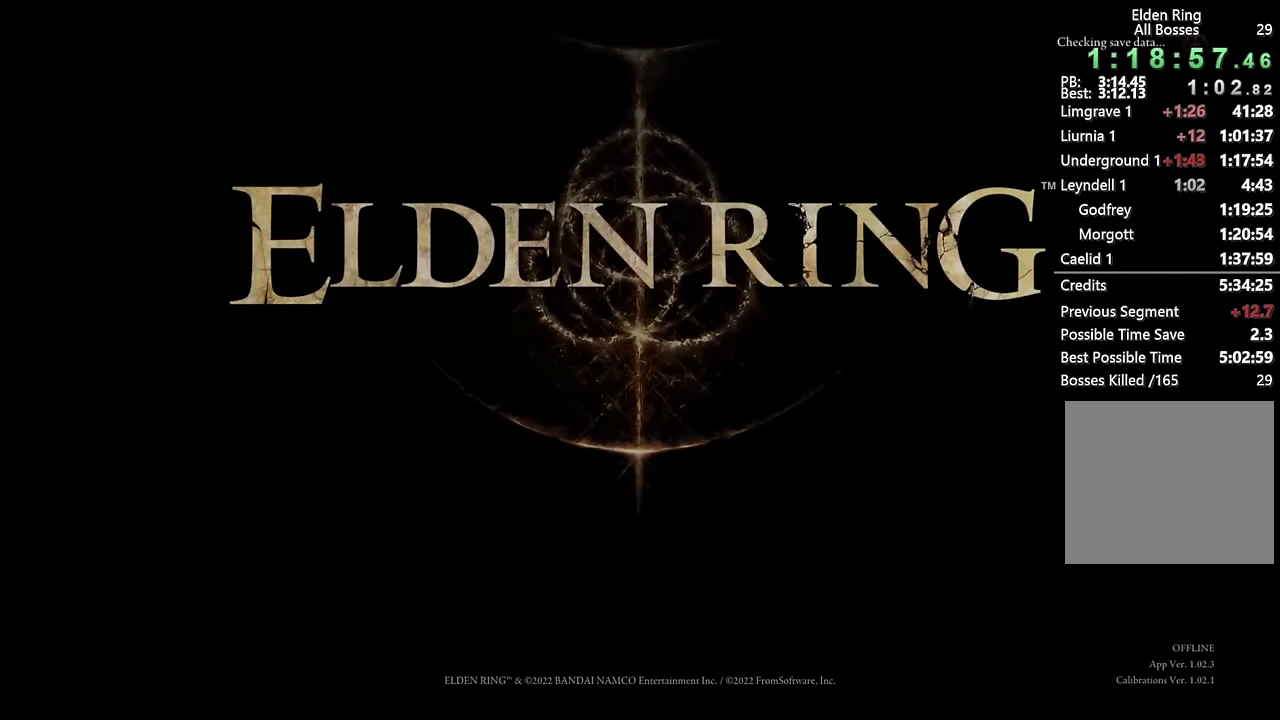
{"buttons": [], "left_stick": "center", "right_stick": "center", "events": [[17, "CROSS", "up"], [84, "CROSS", "down"], [184, "CROSS", "up"], [250, "CROSS", "down"], [334, "CROSS", "up"]]}
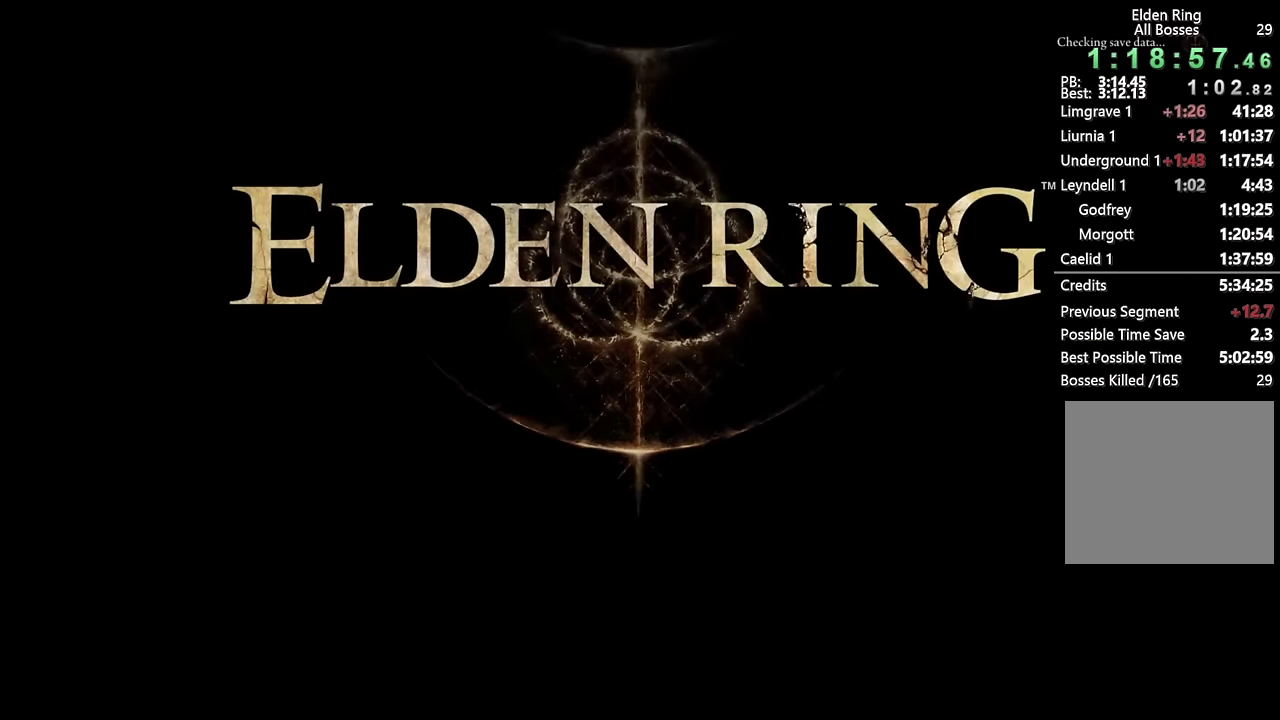
{"buttons": [], "left_stick": "center", "right_stick": "center", "events": []}
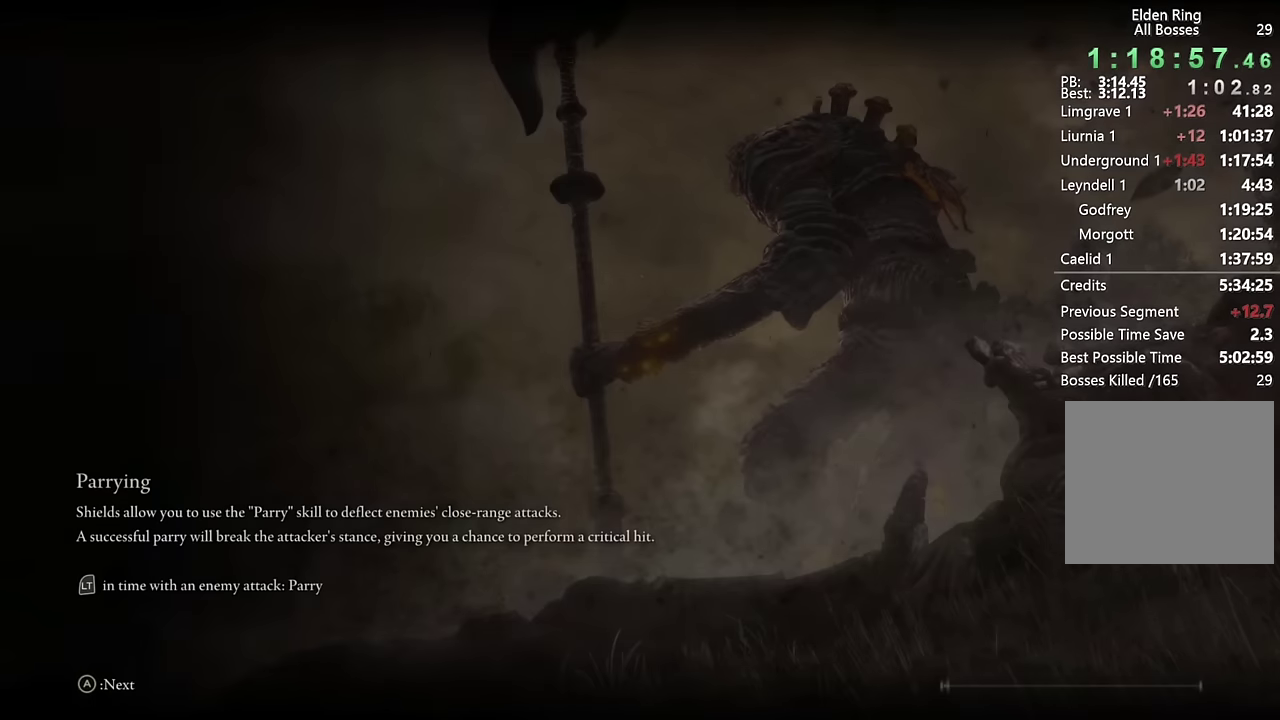
{"buttons": [], "left_stick": "center", "right_stick": "center", "events": []}
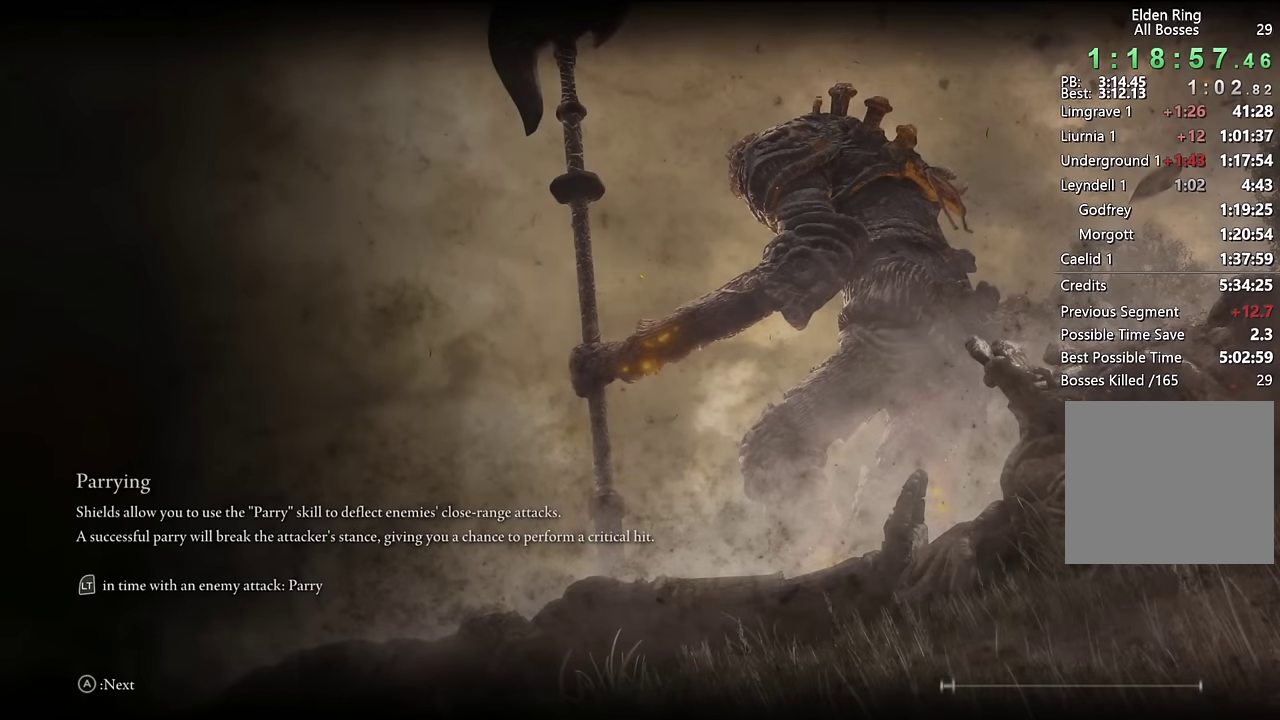
{"buttons": [], "left_stick": "center", "right_stick": "center", "events": []}
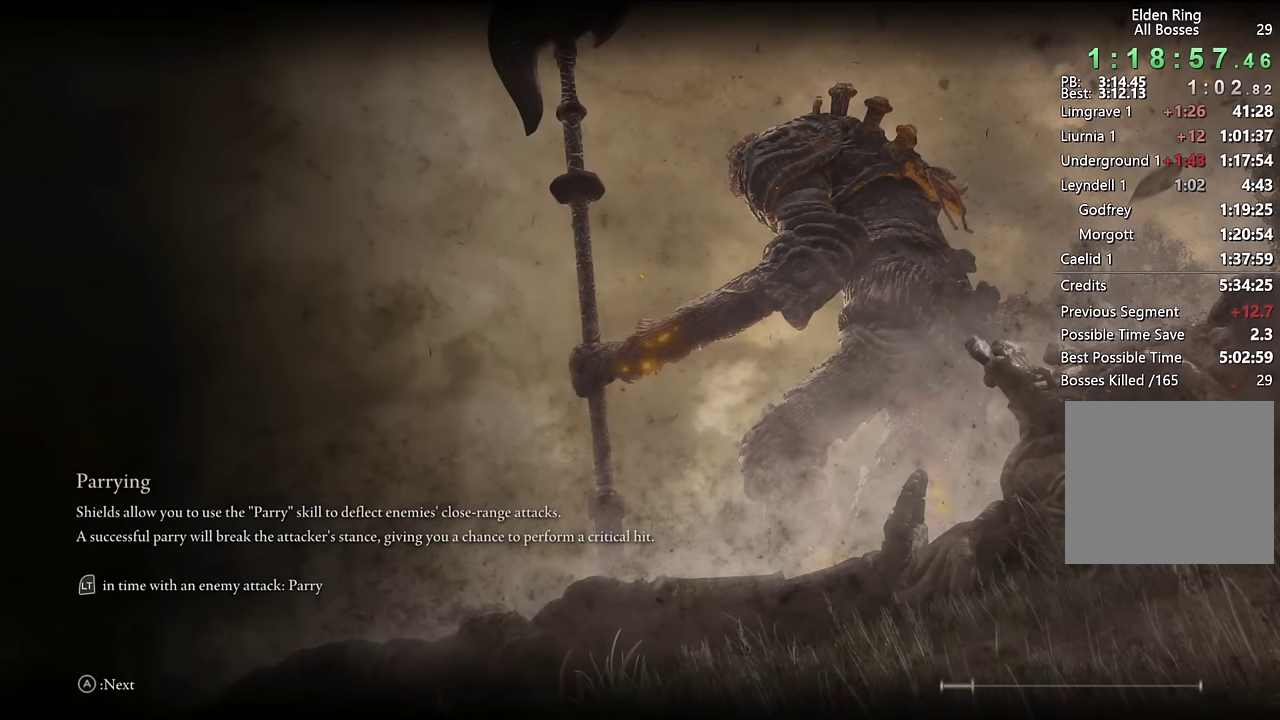
{"buttons": [], "left_stick": "center", "right_stick": "center", "events": []}